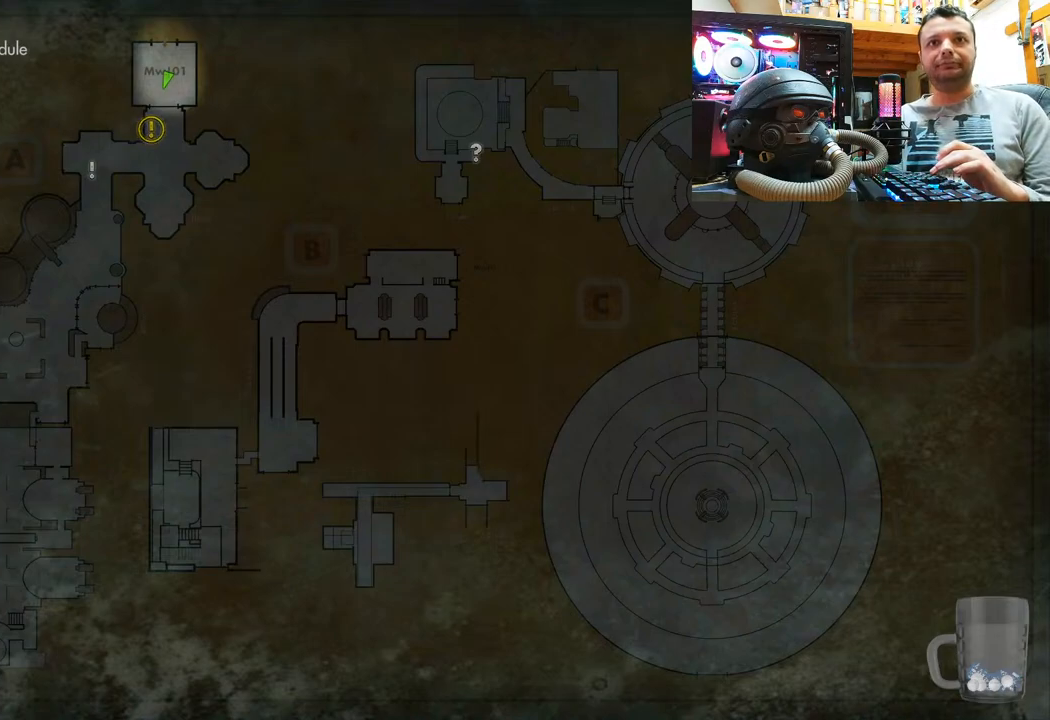
Gameplay with a controller (PlayStation layout); each line is a JSON object with the inputs held at the frame after it. "events" lists button and stick changes between this image and that frame as [ms after this image, input, new state], when the widget could be followed in between. Not read: R1.
{"buttons": [], "left_stick": "center", "right_stick": "center", "events": [[350, "CIRCLE", "down"], [500, "CIRCLE", "up"]]}
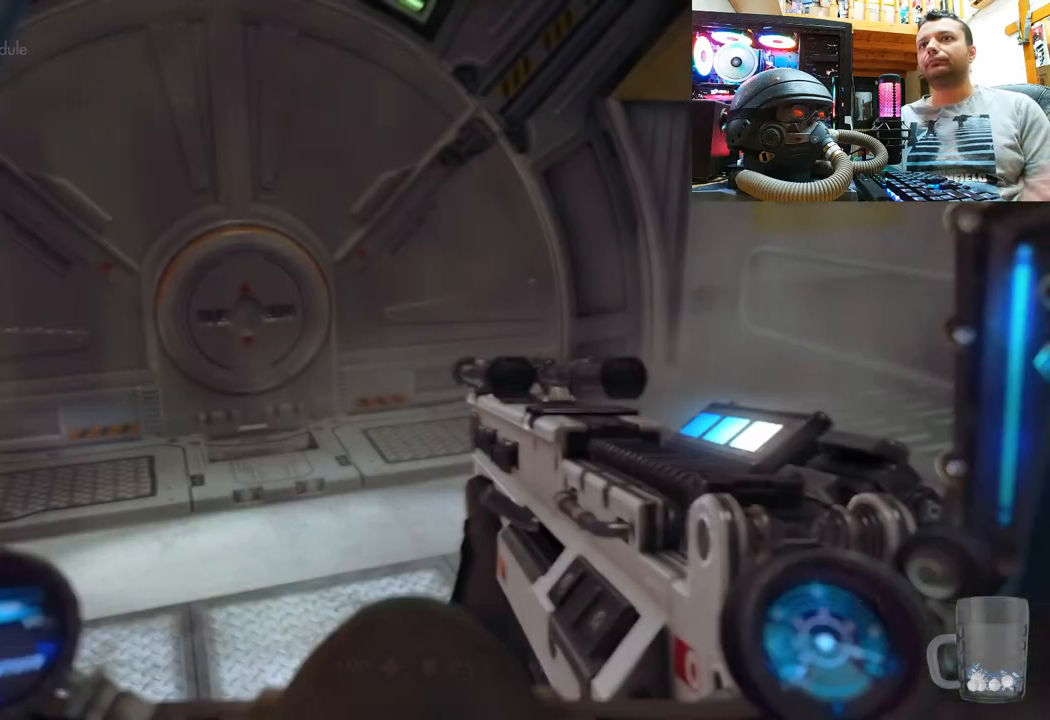
{"buttons": [], "left_stick": "up-right", "right_stick": "left", "events": [[267, "right_stick", "left"], [283, "left_stick", "up"], [483, "left_stick", "up-right"]]}
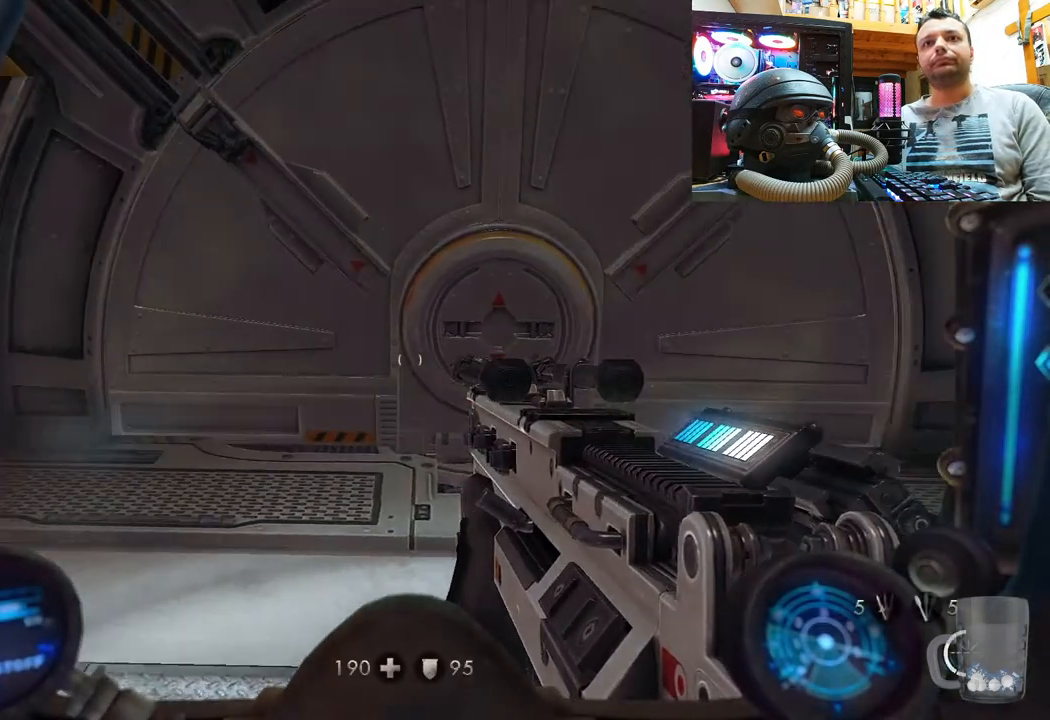
{"buttons": [], "left_stick": "down", "right_stick": "up-left", "events": [[83, "right_stick", "up"], [333, "right_stick", "up-left"], [383, "left_stick", "down-right"], [450, "left_stick", "down"]]}
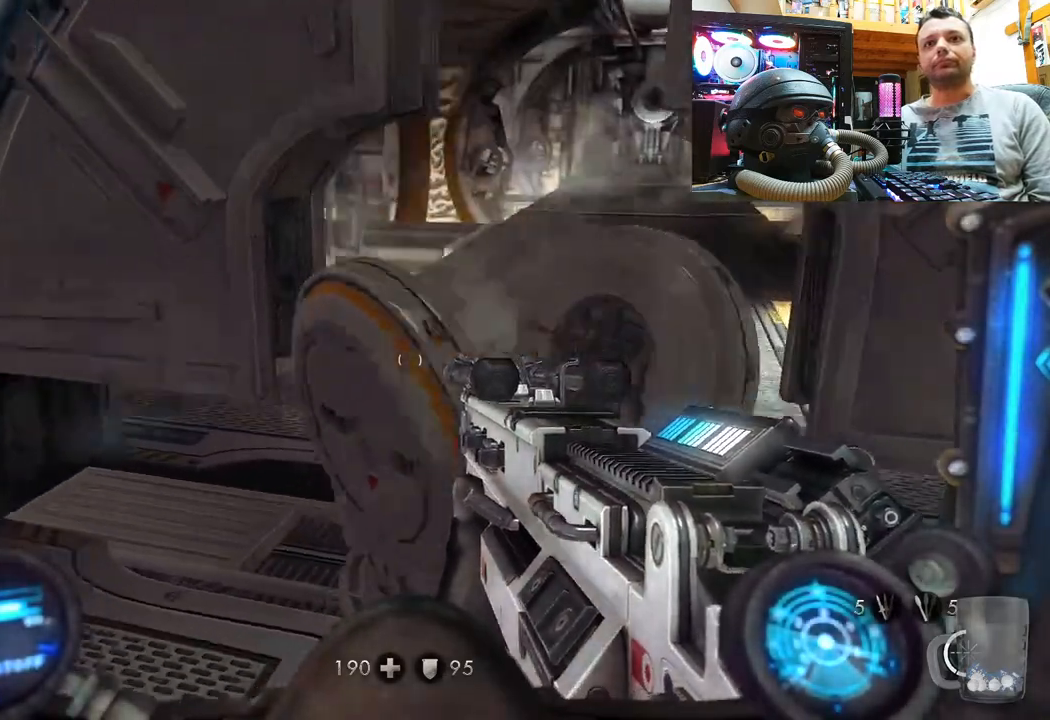
{"buttons": [], "left_stick": "center", "right_stick": "right", "events": [[133, "left_stick", "center"], [233, "right_stick", "right"]]}
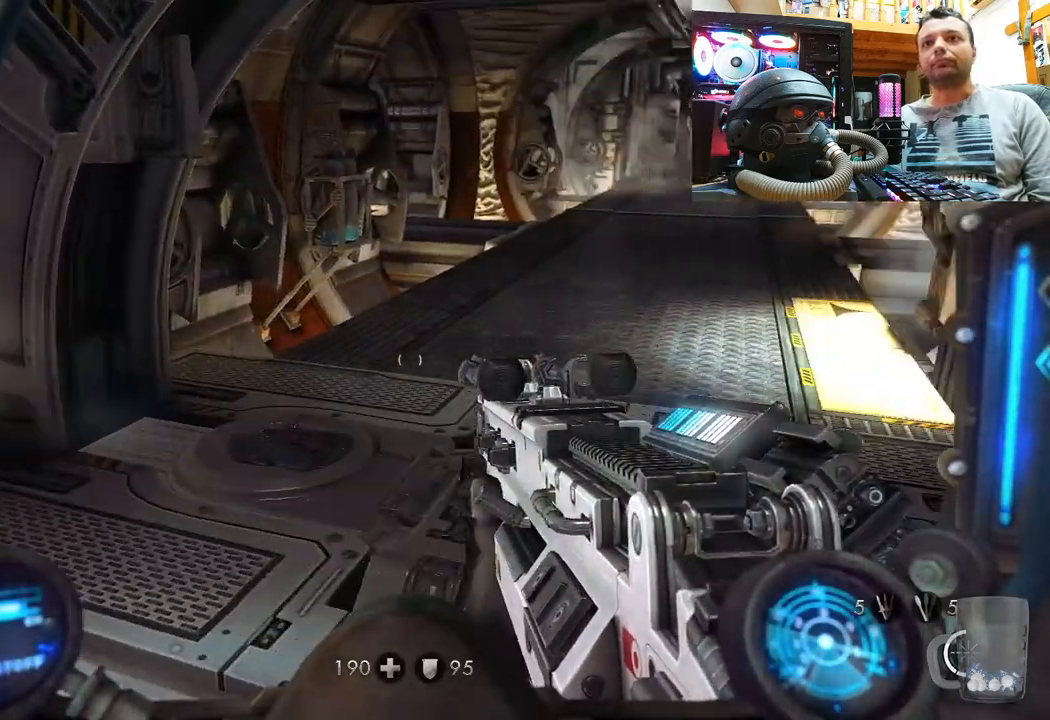
{"buttons": [], "left_stick": "center", "right_stick": "center", "events": [[67, "right_stick", "center"]]}
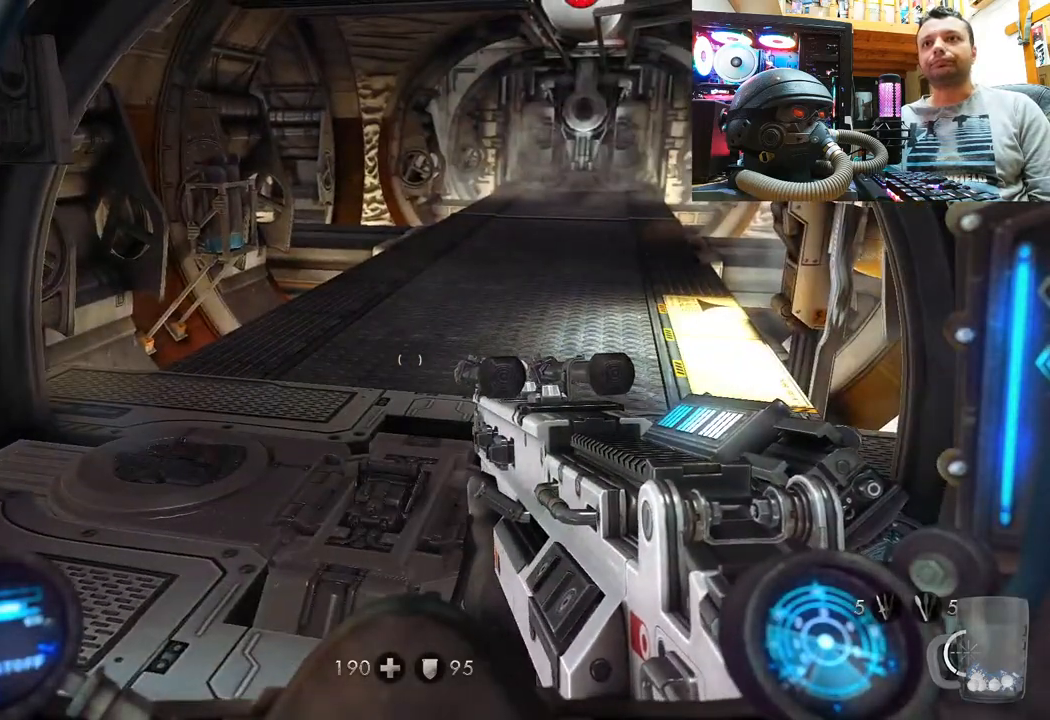
{"buttons": [], "left_stick": "right", "right_stick": "left", "events": [[300, "right_stick", "left"], [500, "left_stick", "right"]]}
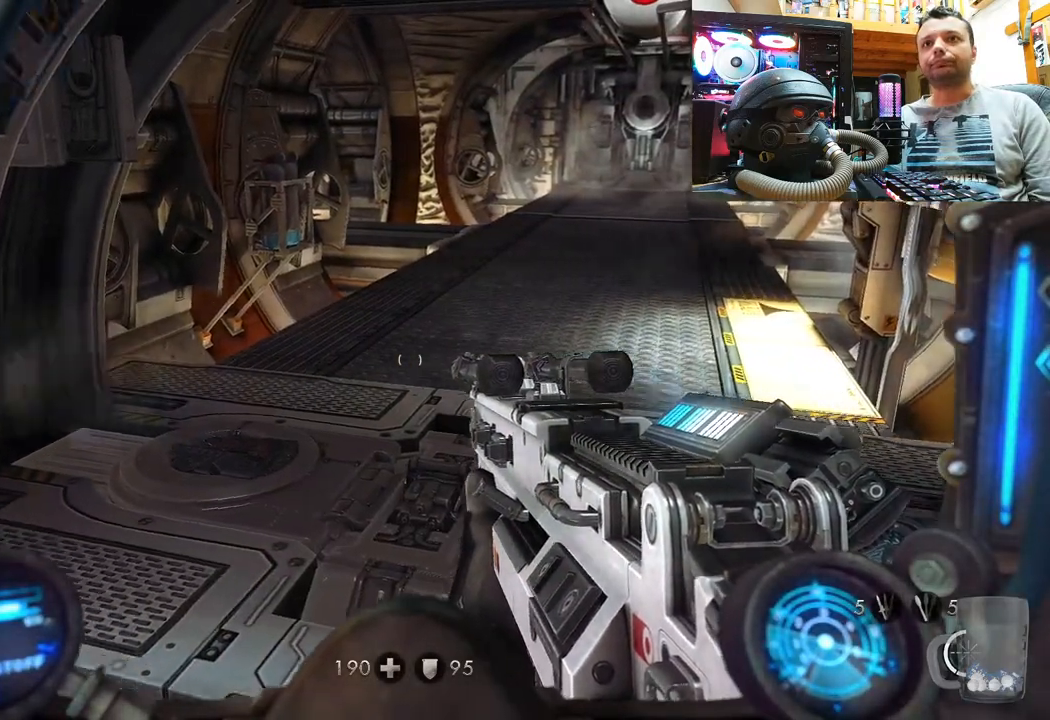
{"buttons": [], "left_stick": "up-right", "right_stick": "up-right", "events": [[100, "left_stick", "up-right"], [483, "right_stick", "up-right"]]}
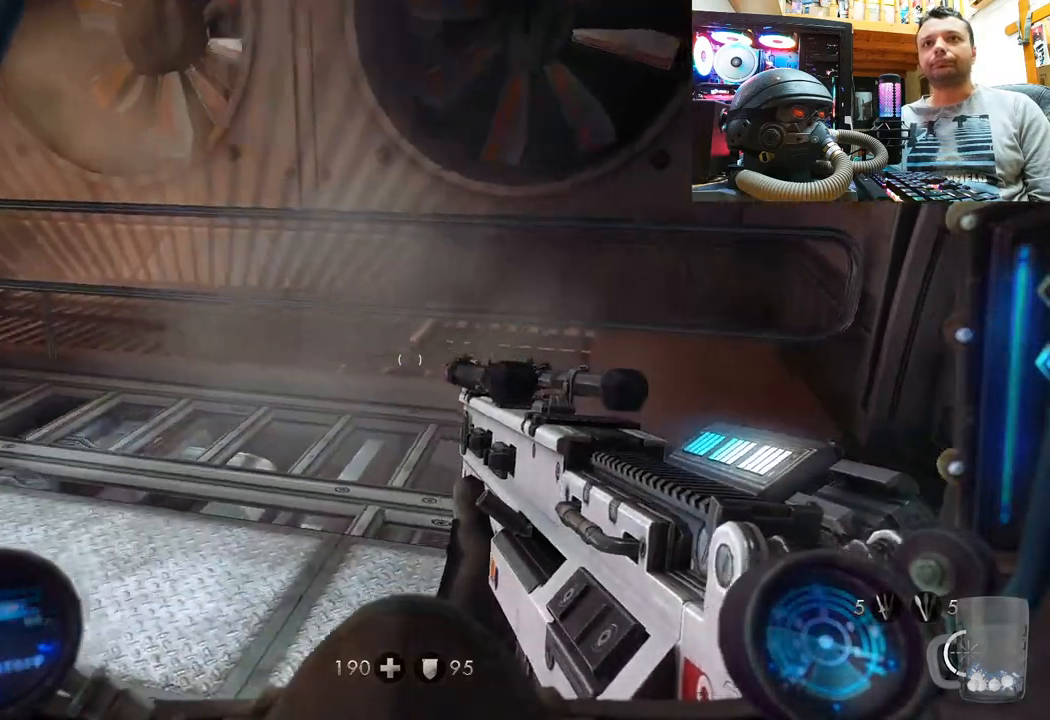
{"buttons": [], "left_stick": "up-right", "right_stick": "right", "events": [[100, "left_stick", "center"], [167, "right_stick", "right"], [233, "left_stick", "up-right"]]}
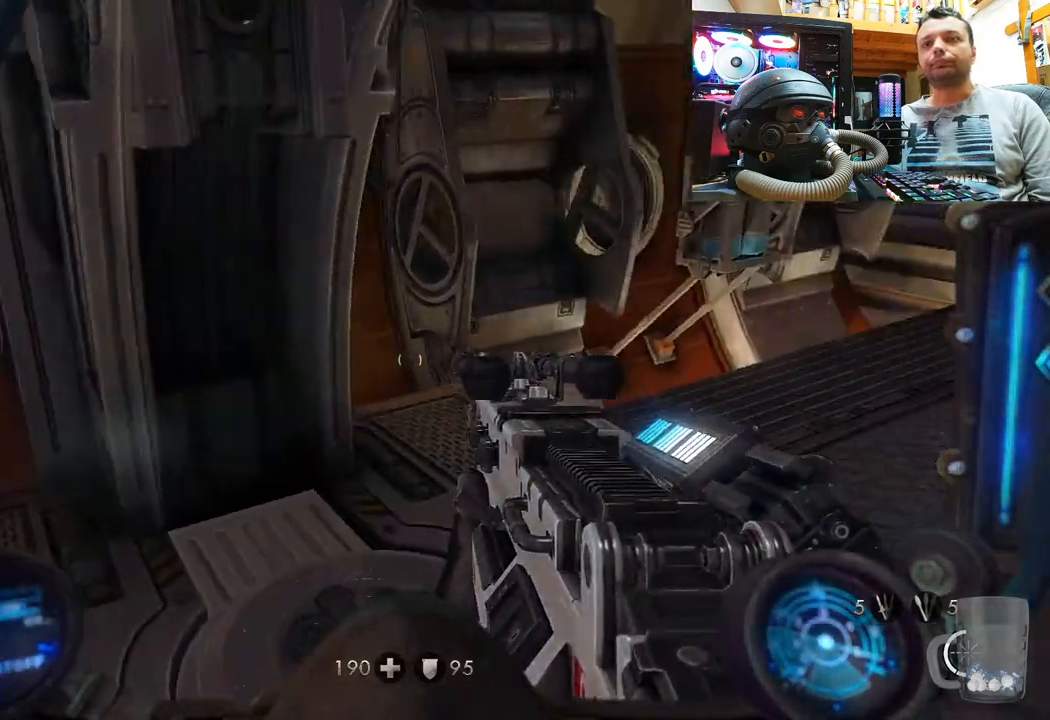
{"buttons": [], "left_stick": "up", "right_stick": "right", "events": [[500, "left_stick", "up"]]}
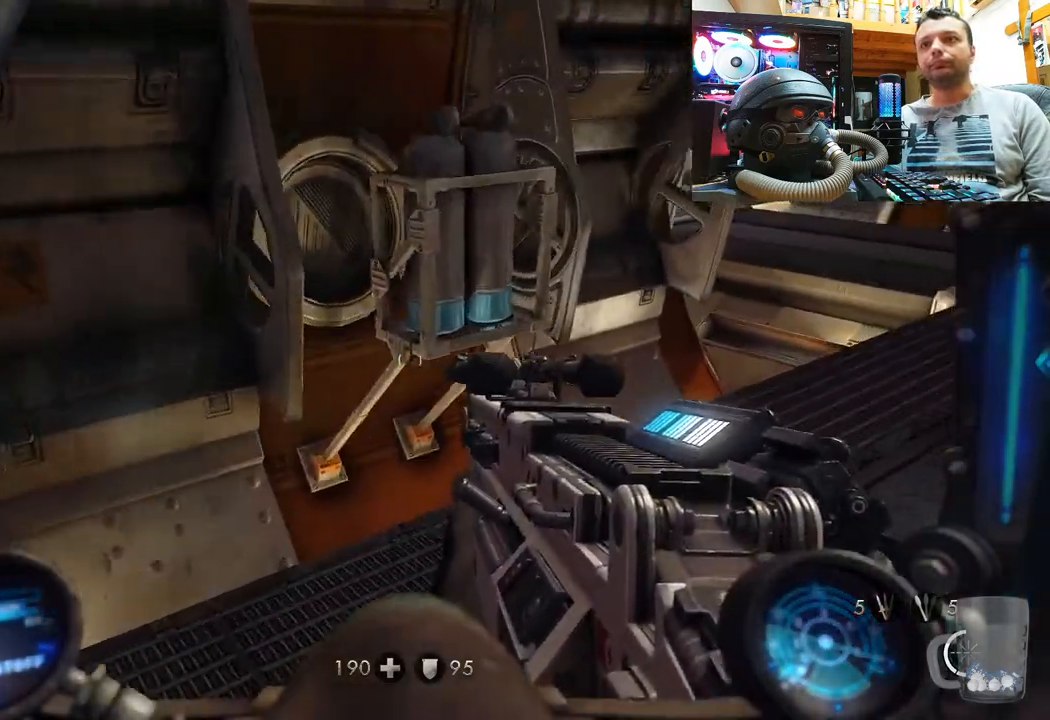
{"buttons": [], "left_stick": "center", "right_stick": "right", "events": [[33, "right_stick", "up-left"], [233, "left_stick", "center"], [300, "right_stick", "up-right"], [400, "right_stick", "right"]]}
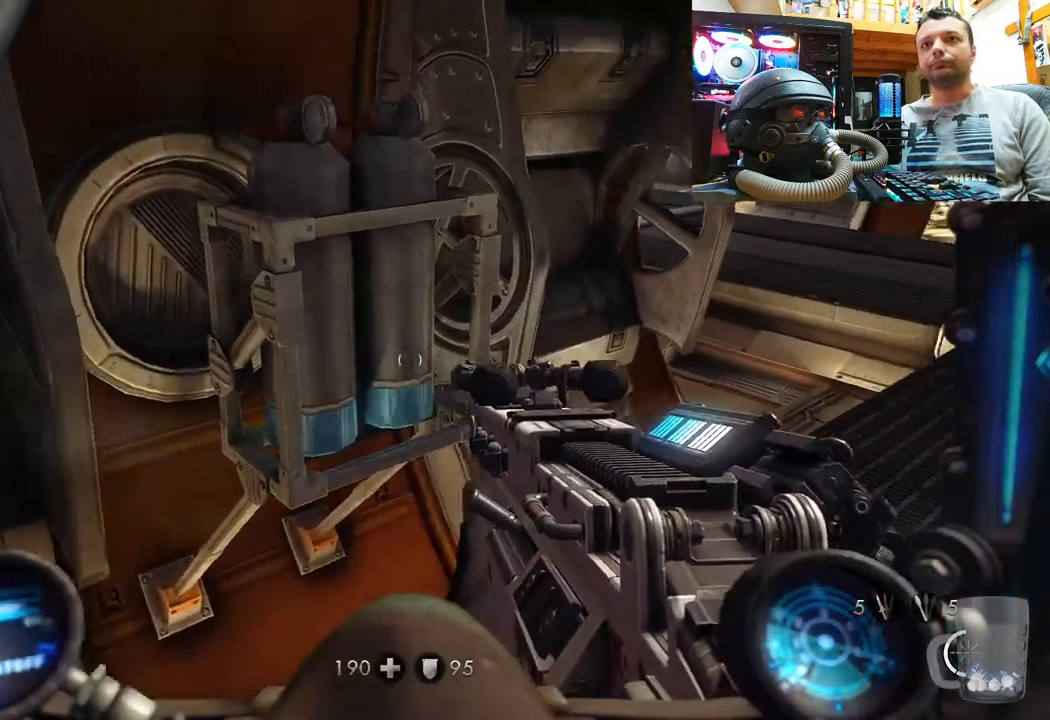
{"buttons": [], "left_stick": "center", "right_stick": "center", "events": [[400, "right_stick", "center"]]}
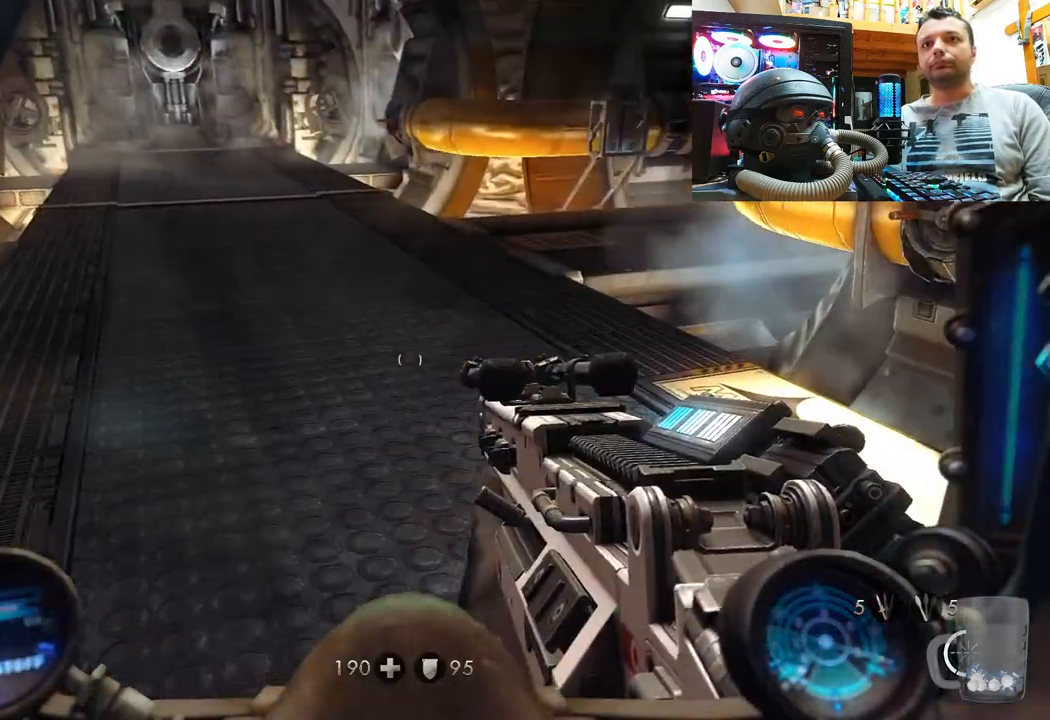
{"buttons": [], "left_stick": "center", "right_stick": "center", "events": [[33, "DPAD_DOWN", "down"], [167, "DPAD_DOWN", "up"]]}
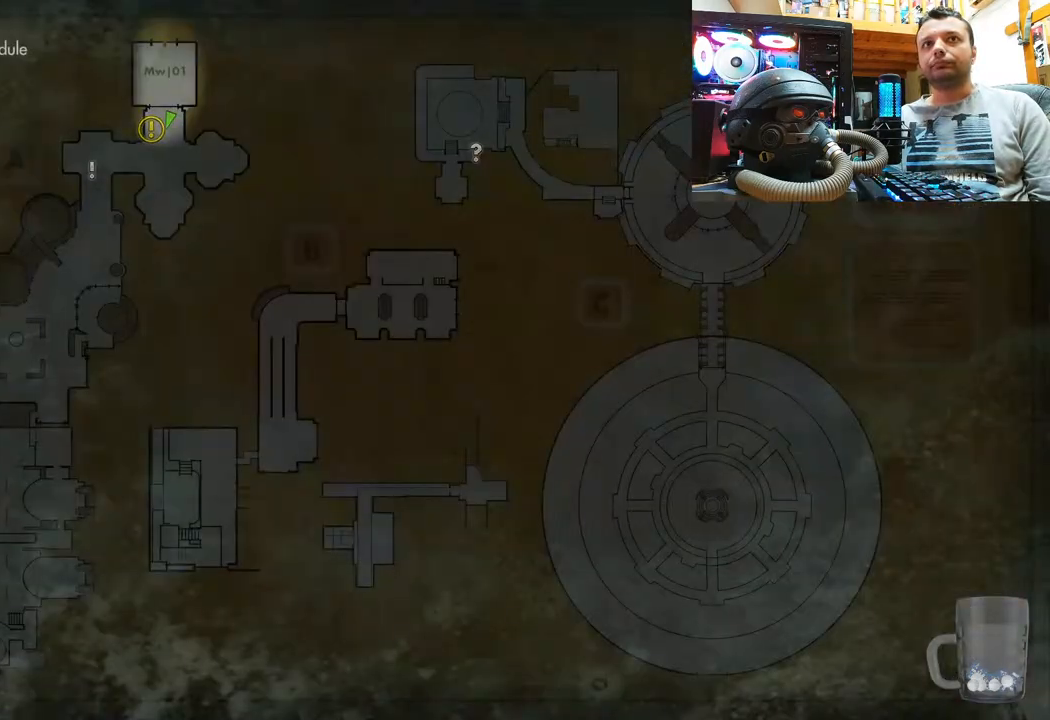
{"buttons": ["CIRCLE"], "left_stick": "center", "right_stick": "center", "events": [[417, "CIRCLE", "down"]]}
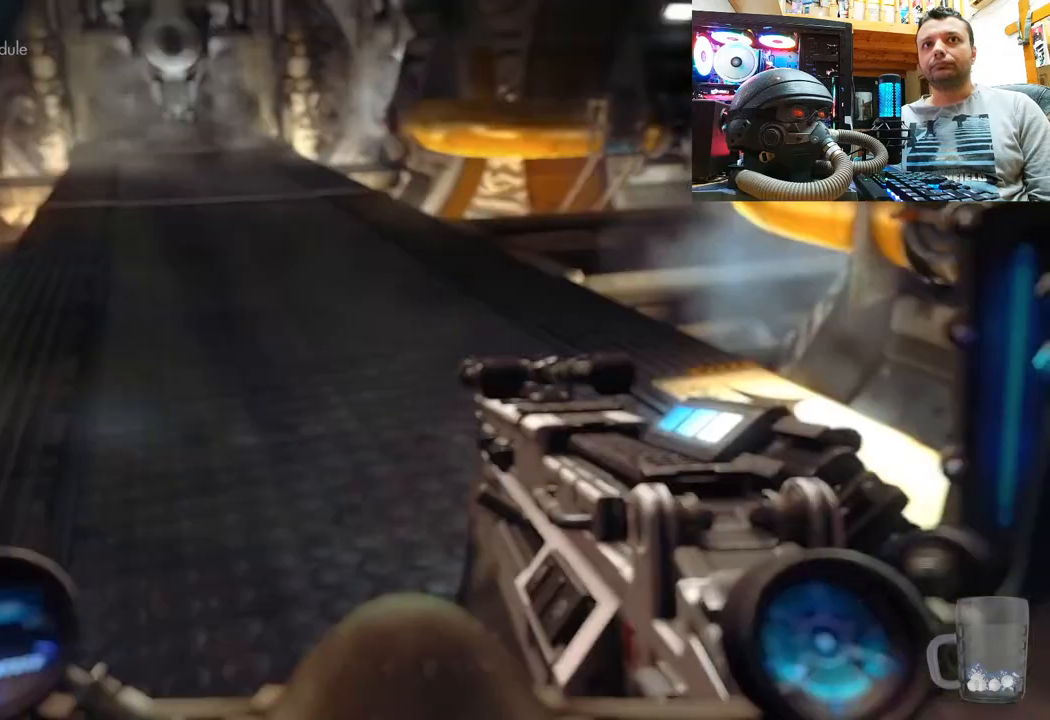
{"buttons": [], "left_stick": "center", "right_stick": "down-right", "events": [[17, "CIRCLE", "up"], [233, "right_stick", "right"], [500, "right_stick", "down-right"]]}
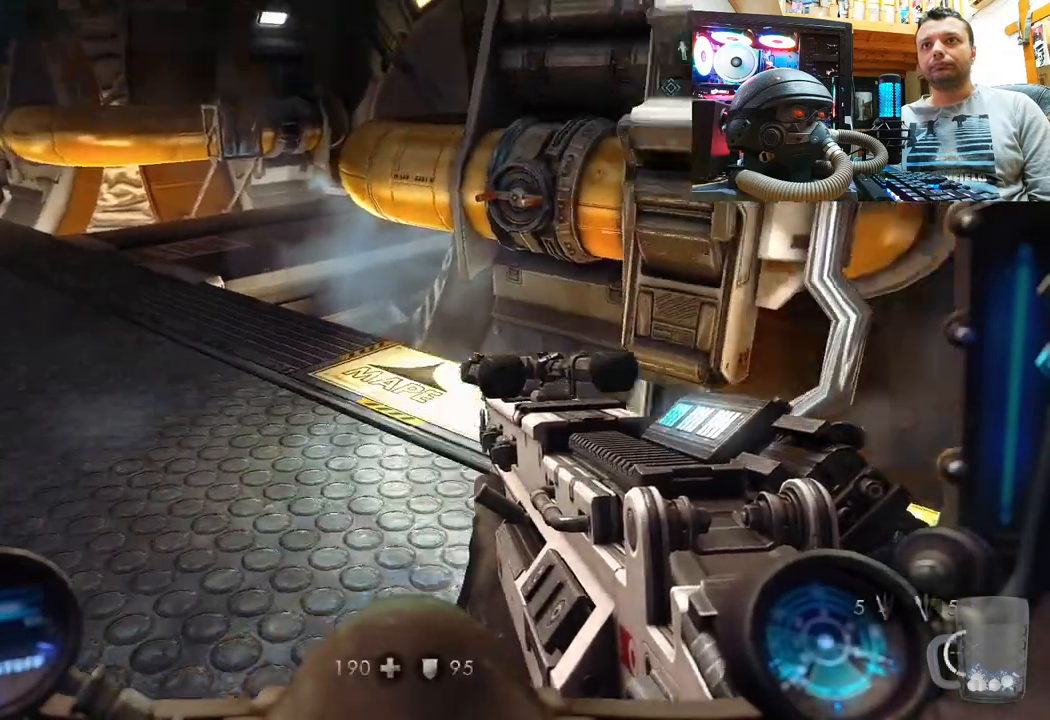
{"buttons": [], "left_stick": "up-left", "right_stick": "center", "events": [[33, "left_stick", "up"], [150, "left_stick", "up-left"], [183, "right_stick", "up-left"], [333, "right_stick", "center"]]}
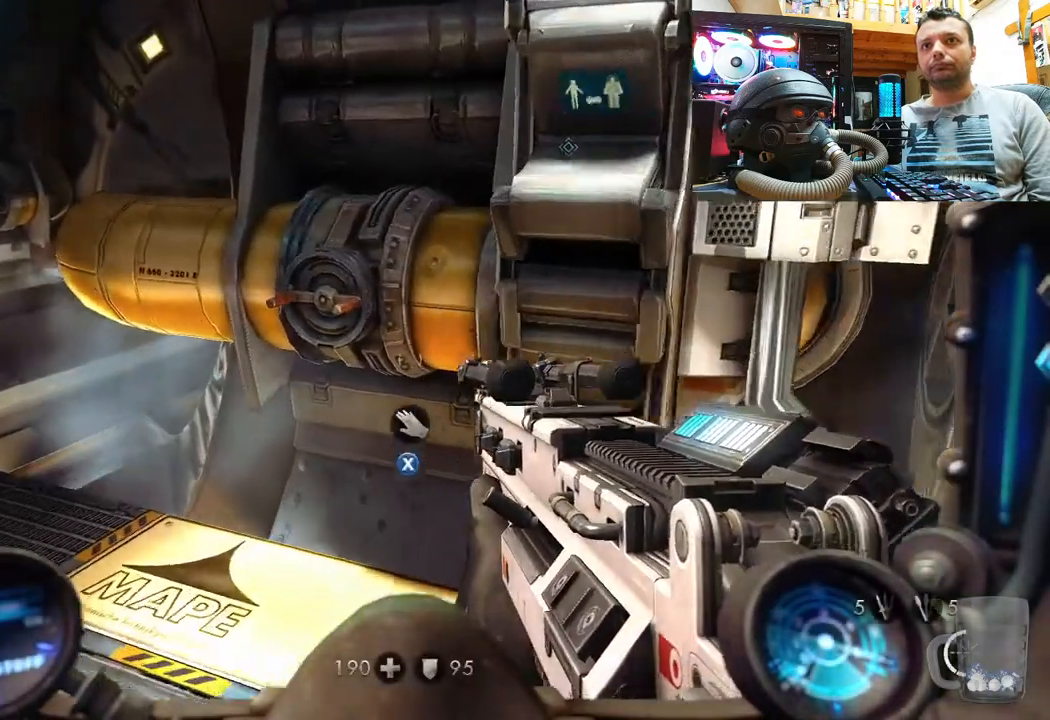
{"buttons": [], "left_stick": "center", "right_stick": "up-left", "events": [[50, "left_stick", "center"], [50, "right_stick", "up"], [317, "right_stick", "up-left"]]}
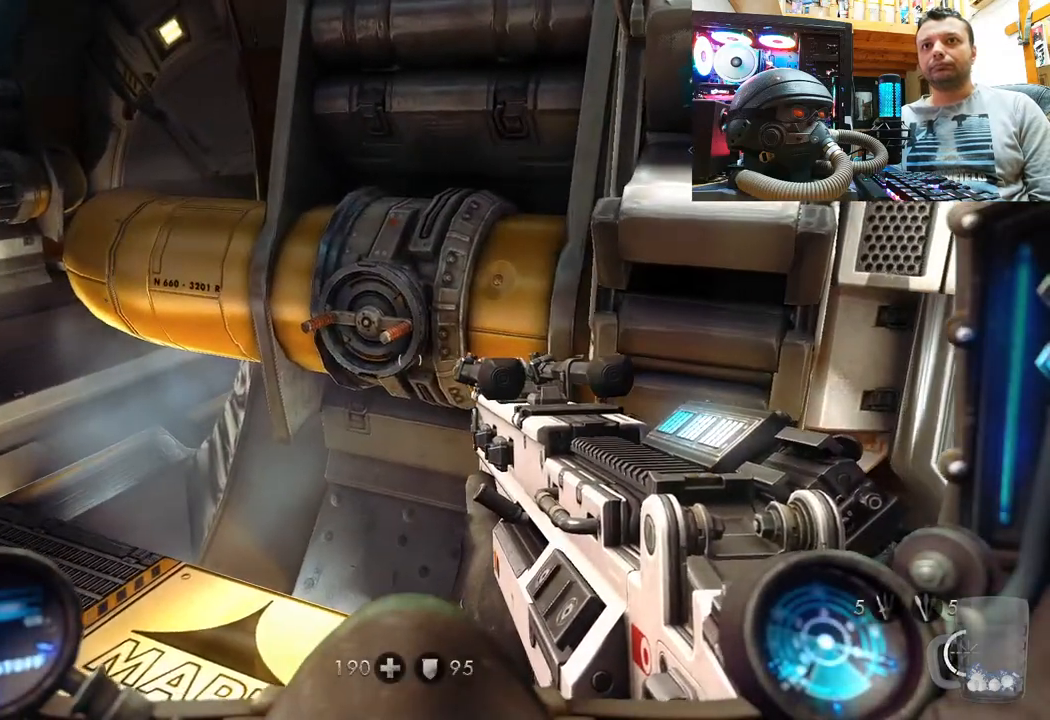
{"buttons": [], "left_stick": "center", "right_stick": "up-left", "events": [[83, "right_stick", "left"], [200, "left_stick", "up-right"], [200, "right_stick", "right"], [300, "right_stick", "down-right"], [483, "left_stick", "center"], [483, "right_stick", "up-left"]]}
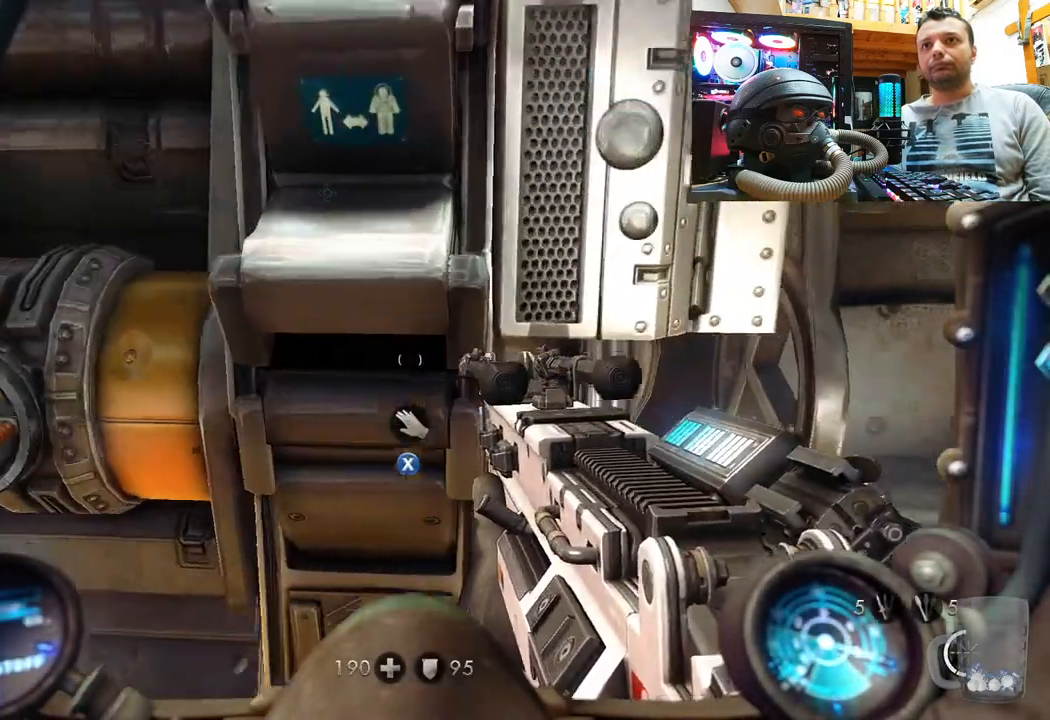
{"buttons": [], "left_stick": "center", "right_stick": "center", "events": [[83, "right_stick", "center"], [267, "right_stick", "down"], [433, "right_stick", "center"]]}
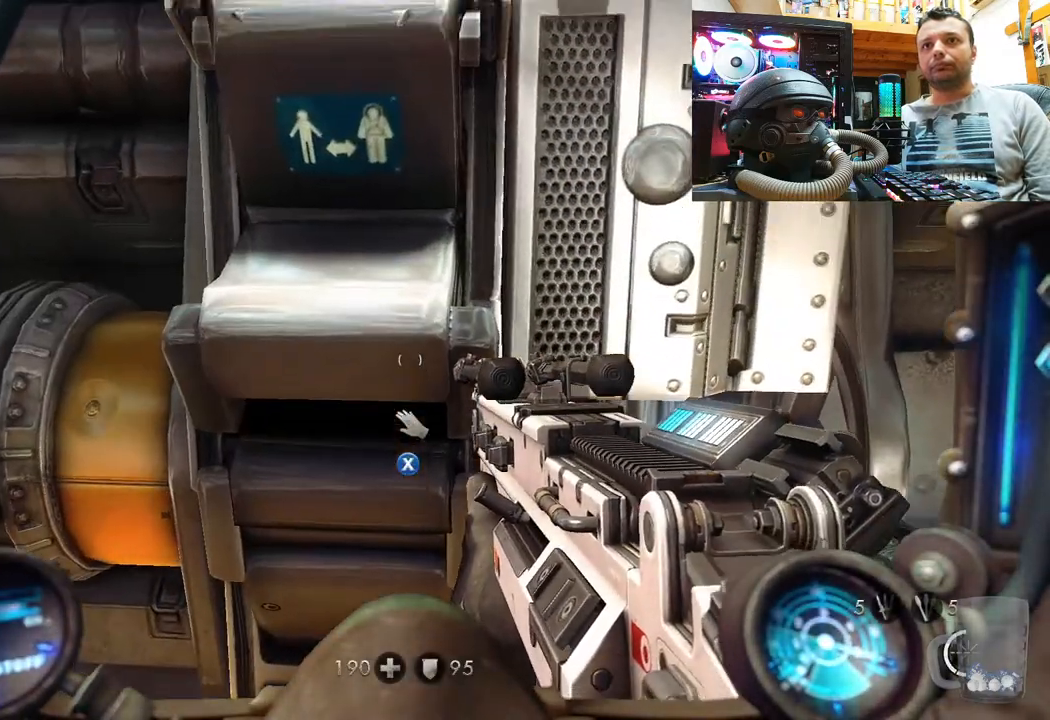
{"buttons": [], "left_stick": "center", "right_stick": "center", "events": [[67, "SQUARE", "down"], [167, "SQUARE", "up"]]}
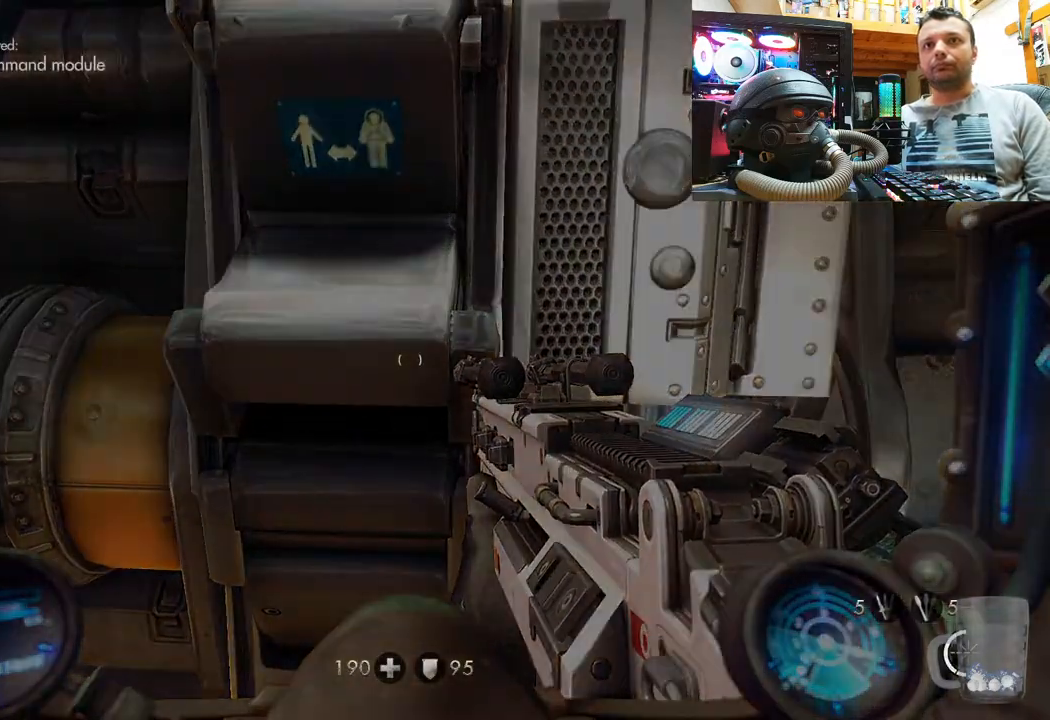
{"buttons": [], "left_stick": "center", "right_stick": "center", "events": []}
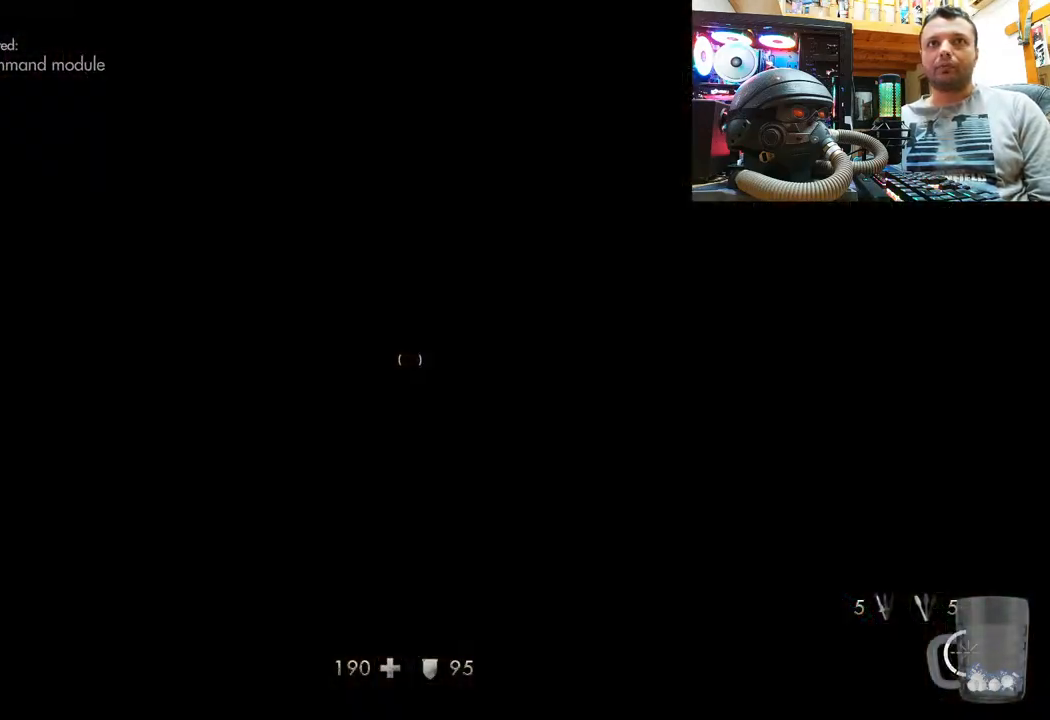
{"buttons": [], "left_stick": "center", "right_stick": "center", "events": []}
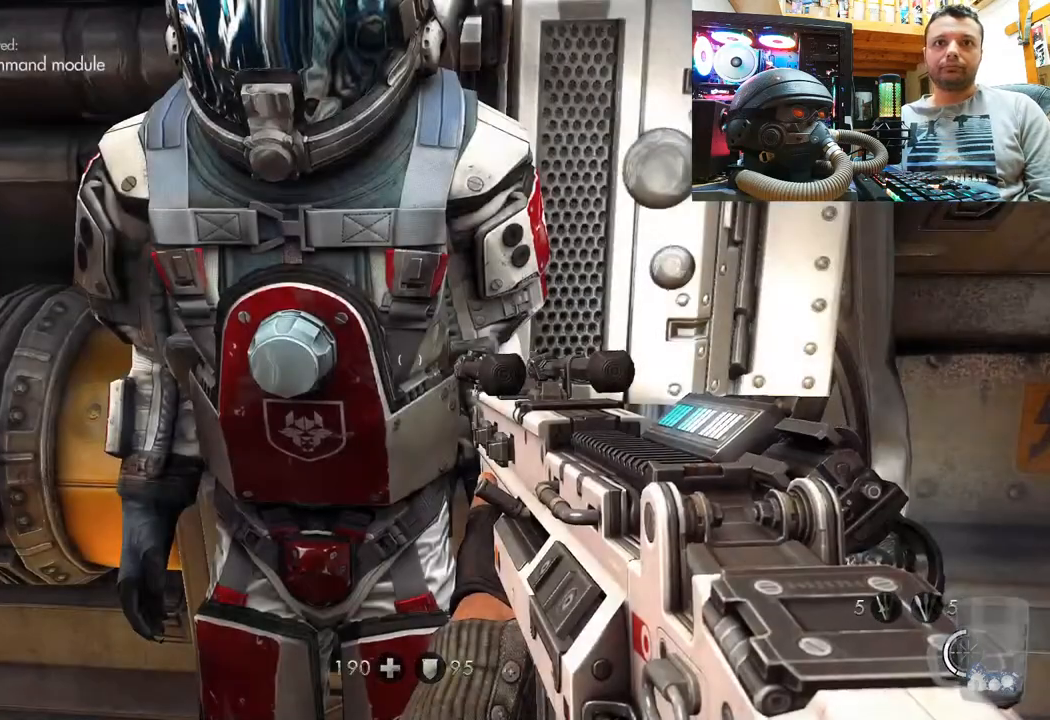
{"buttons": [], "left_stick": "down", "right_stick": "right", "events": [[167, "left_stick", "down"], [233, "right_stick", "right"]]}
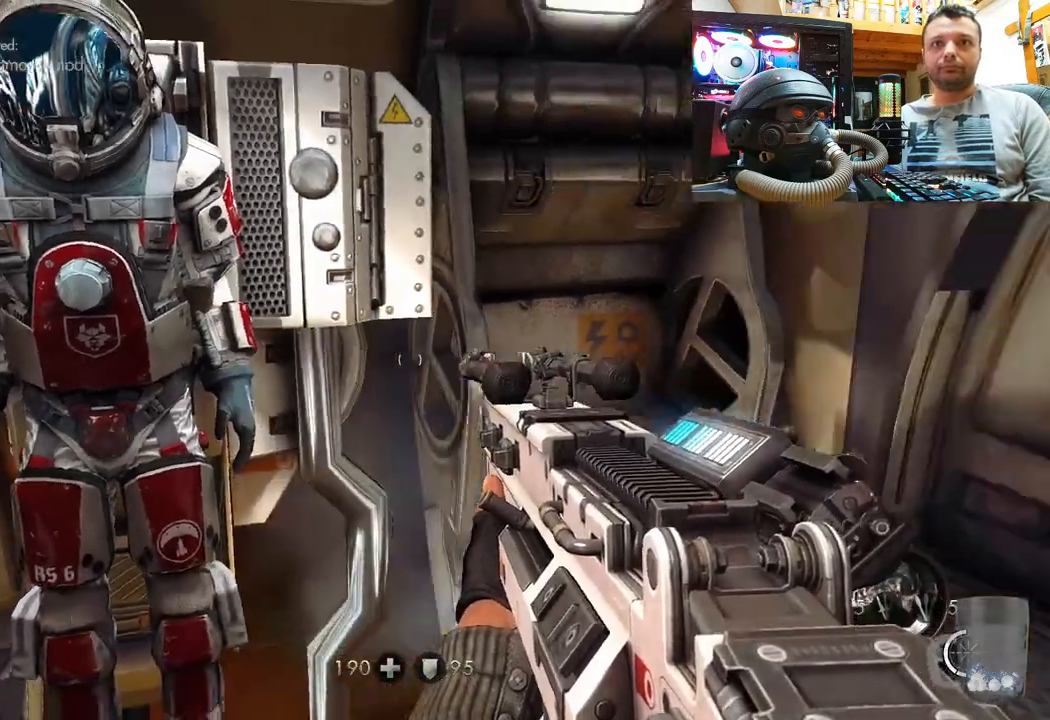
{"buttons": [], "left_stick": "up-right", "right_stick": "center", "events": [[283, "right_stick", "center"], [350, "left_stick", "center"], [483, "left_stick", "up-right"]]}
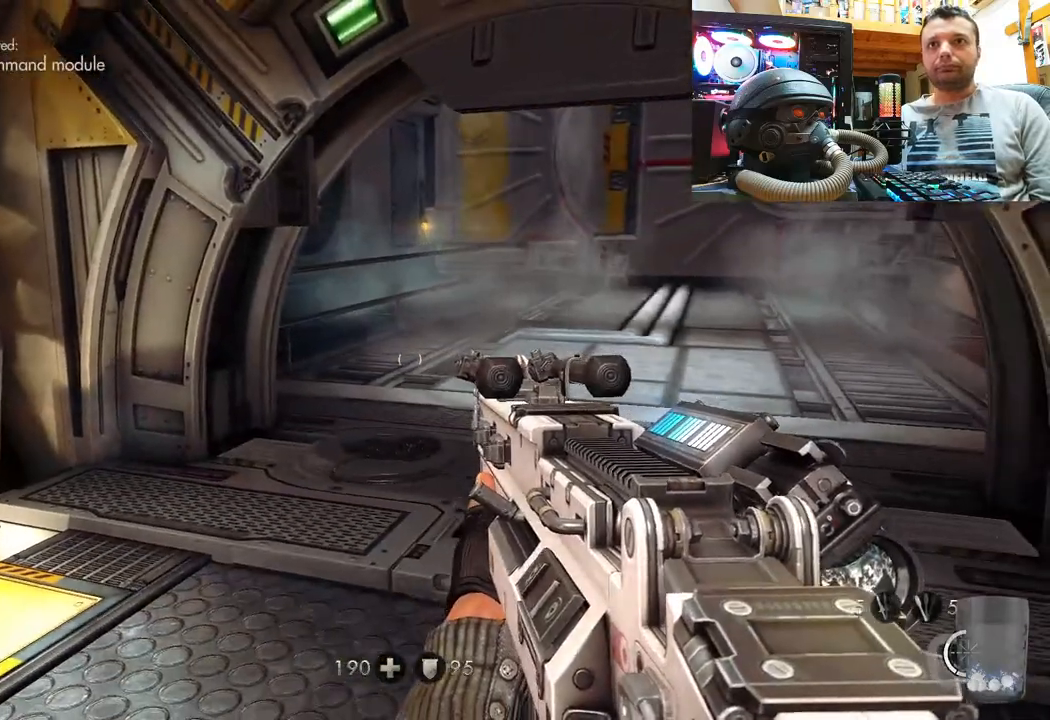
{"buttons": [], "left_stick": "center", "right_stick": "center", "events": [[17, "right_stick", "left"], [133, "left_stick", "center"], [267, "DPAD_DOWN", "down"], [350, "right_stick", "center"], [383, "DPAD_DOWN", "up"]]}
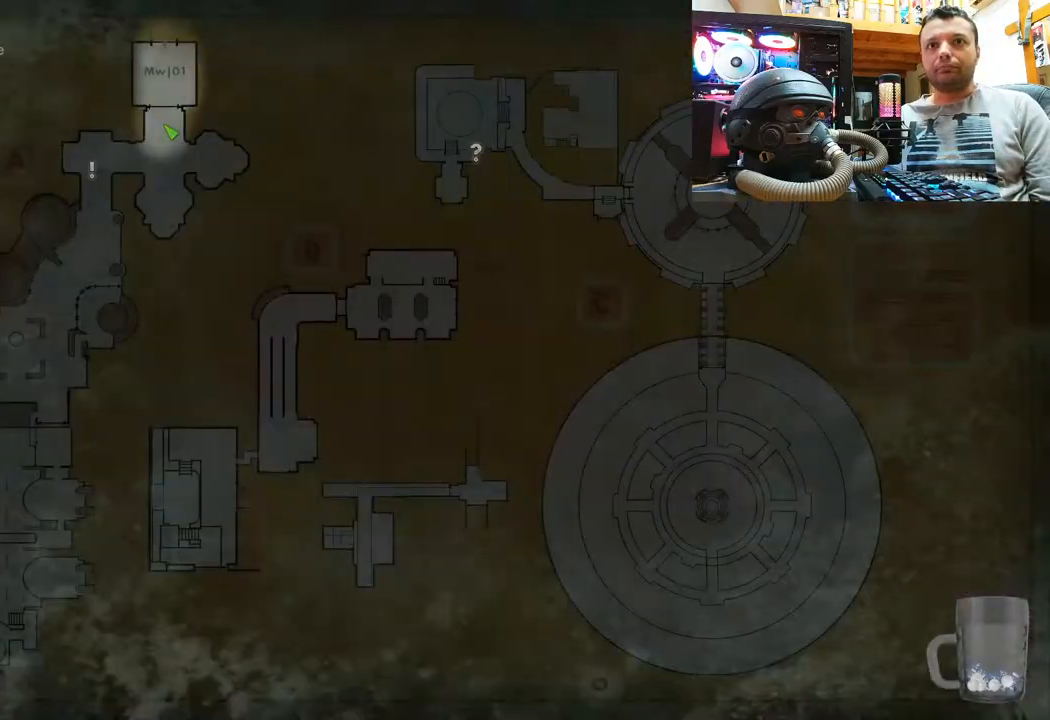
{"buttons": ["CIRCLE"], "left_stick": "center", "right_stick": "center", "events": [[433, "CIRCLE", "down"]]}
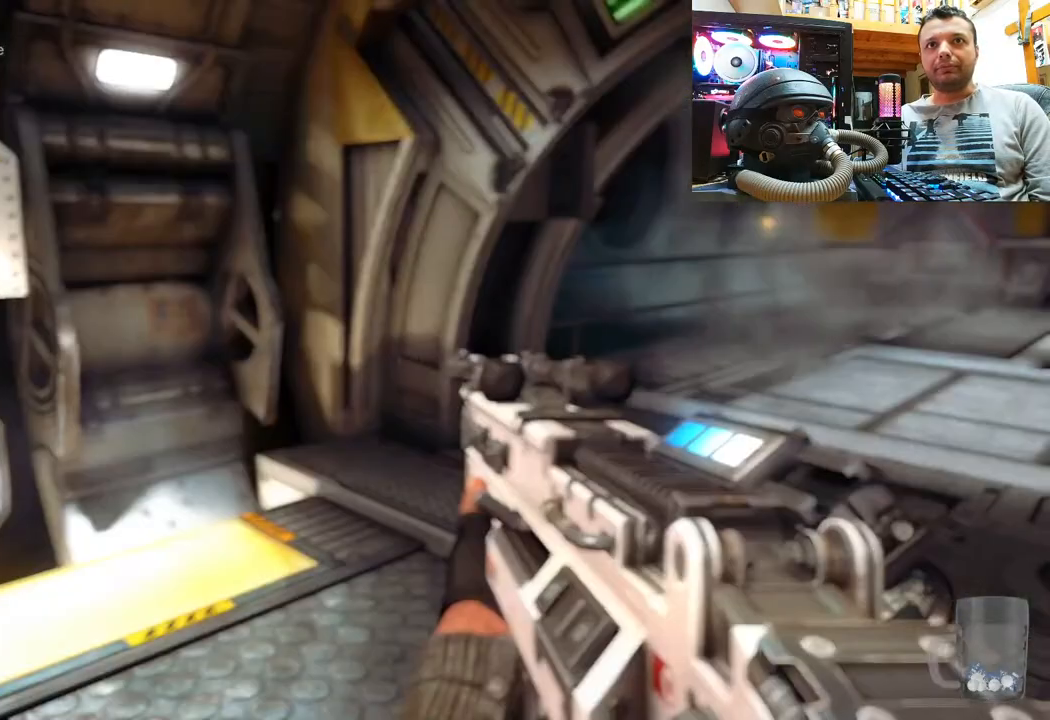
{"buttons": [], "left_stick": "up", "right_stick": "up-left", "events": [[50, "CIRCLE", "up"], [150, "left_stick", "up-right"], [250, "right_stick", "right"], [367, "left_stick", "up"], [417, "right_stick", "up-left"]]}
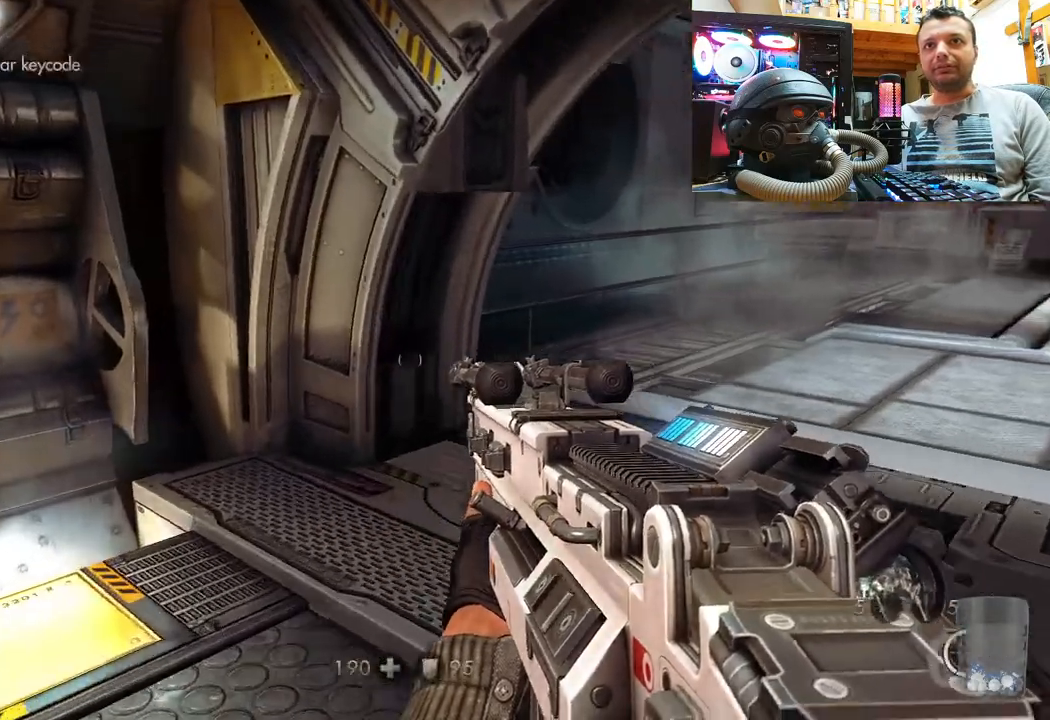
{"buttons": [], "left_stick": "left", "right_stick": "right", "events": [[117, "right_stick", "right"], [283, "left_stick", "left"]]}
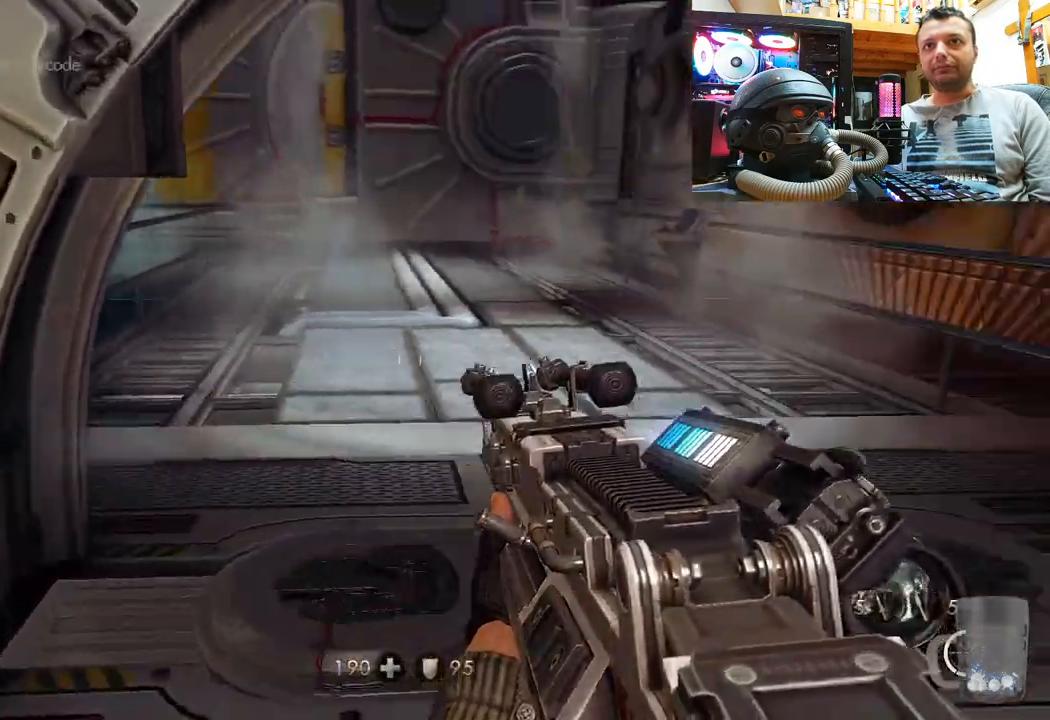
{"buttons": [], "left_stick": "up", "right_stick": "right", "events": [[200, "left_stick", "center"], [350, "left_stick", "up"], [400, "right_stick", "center"], [483, "right_stick", "right"]]}
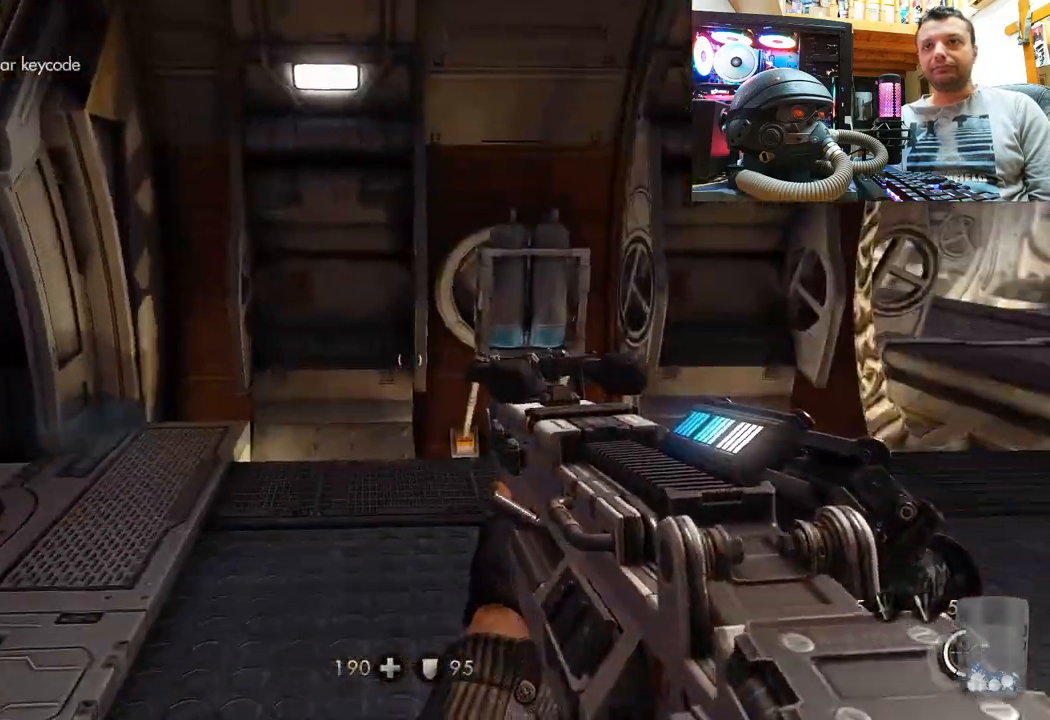
{"buttons": [], "left_stick": "up", "right_stick": "up-right", "events": [[183, "right_stick", "up-right"]]}
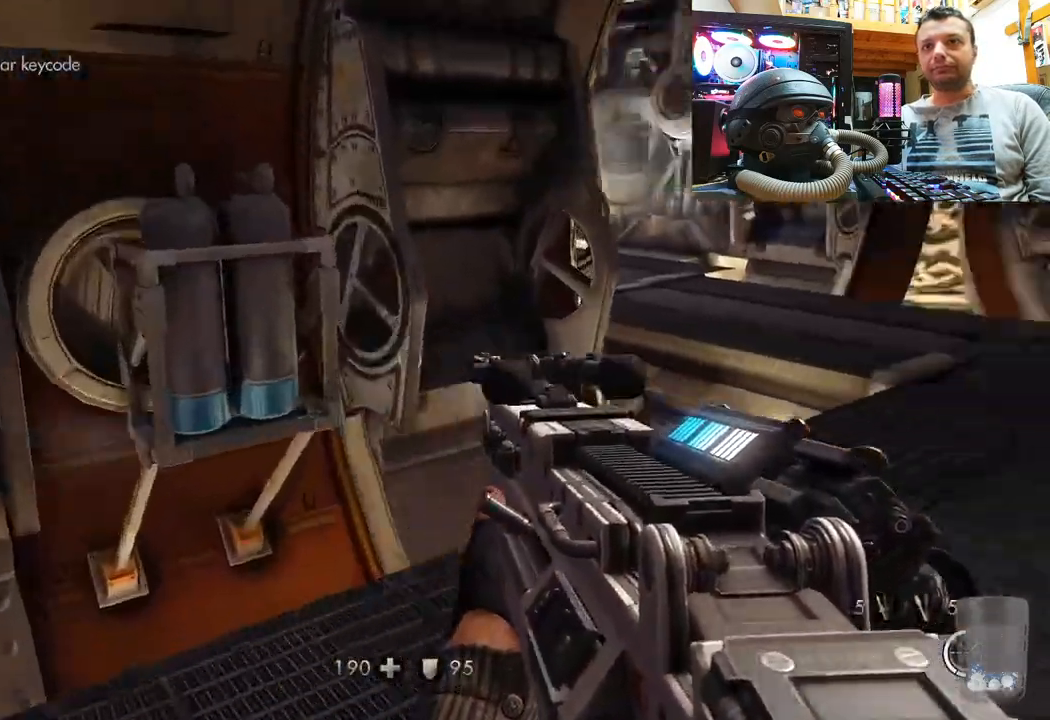
{"buttons": [], "left_stick": "up", "right_stick": "center", "events": [[117, "right_stick", "right"], [133, "left_stick", "up-right"], [450, "left_stick", "up"], [483, "right_stick", "center"]]}
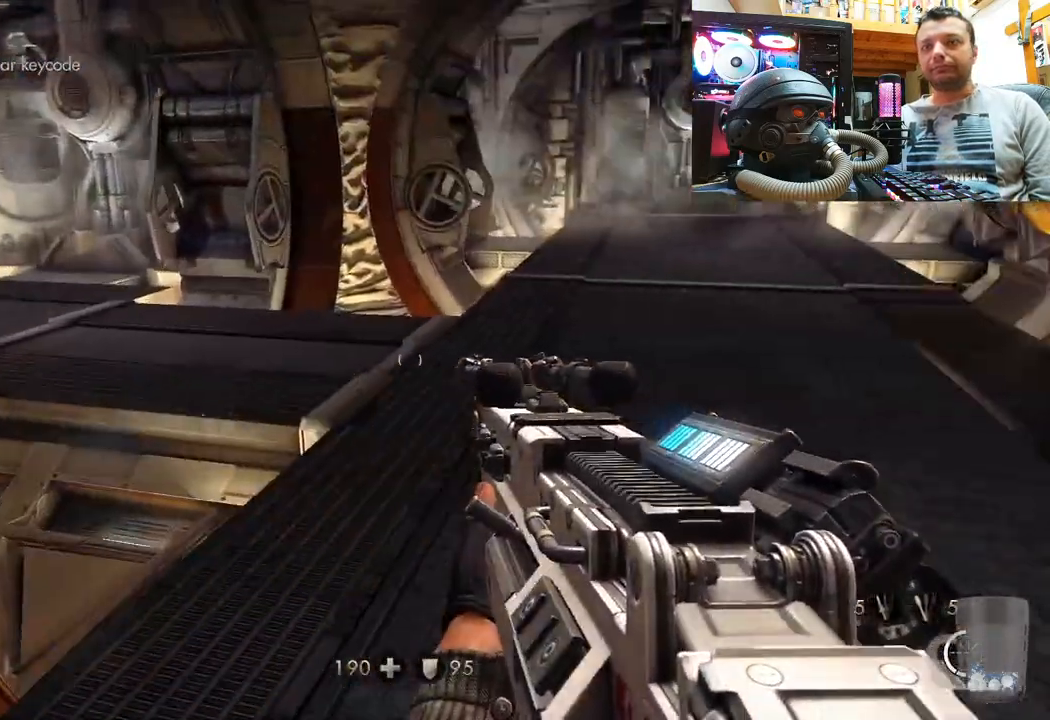
{"buttons": [], "left_stick": "up-right", "right_stick": "left", "events": [[233, "left_stick", "center"], [417, "left_stick", "up-right"], [417, "right_stick", "left"]]}